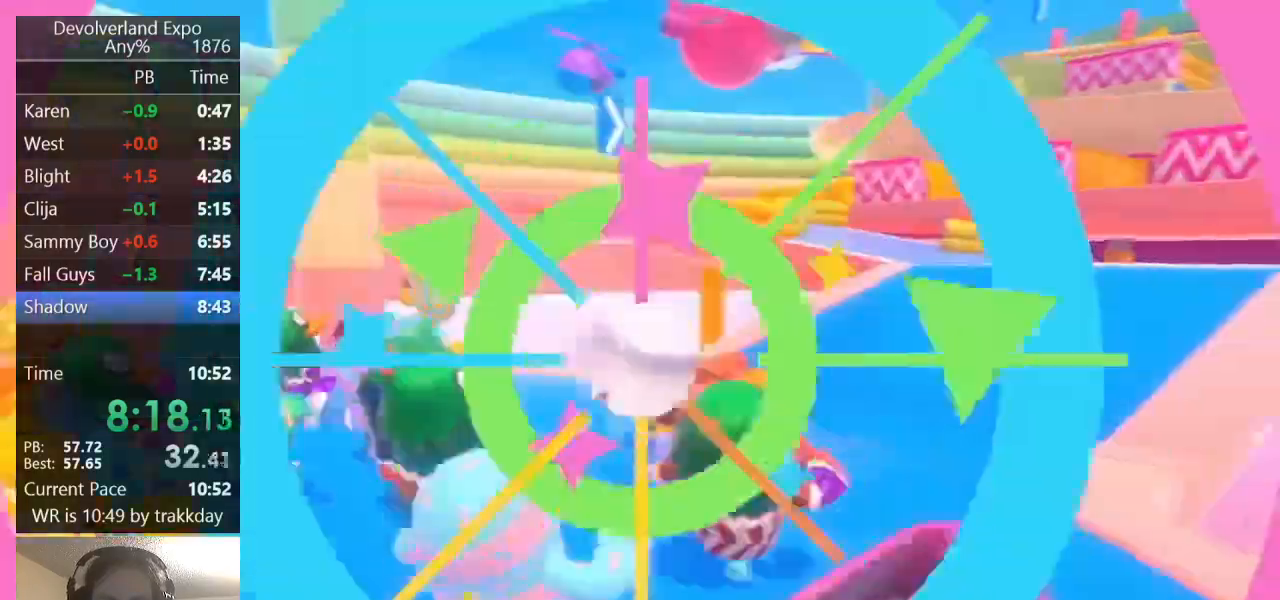
Gameplay with keyboard; each line is a JSON object with the keys held at the frame after it. "events" lists presses ("down") and releases ("up") of "a", "ctrl", "d", "e", "s", "shift", "space" and "w" between this image and that frame as [ms after this image, input, new state], when the widget could be followed in between. No other keys are recorded. Mouse input is not recorded.
{"keys": [], "events": [[233, "e", "down"], [400, "e", "up"]]}
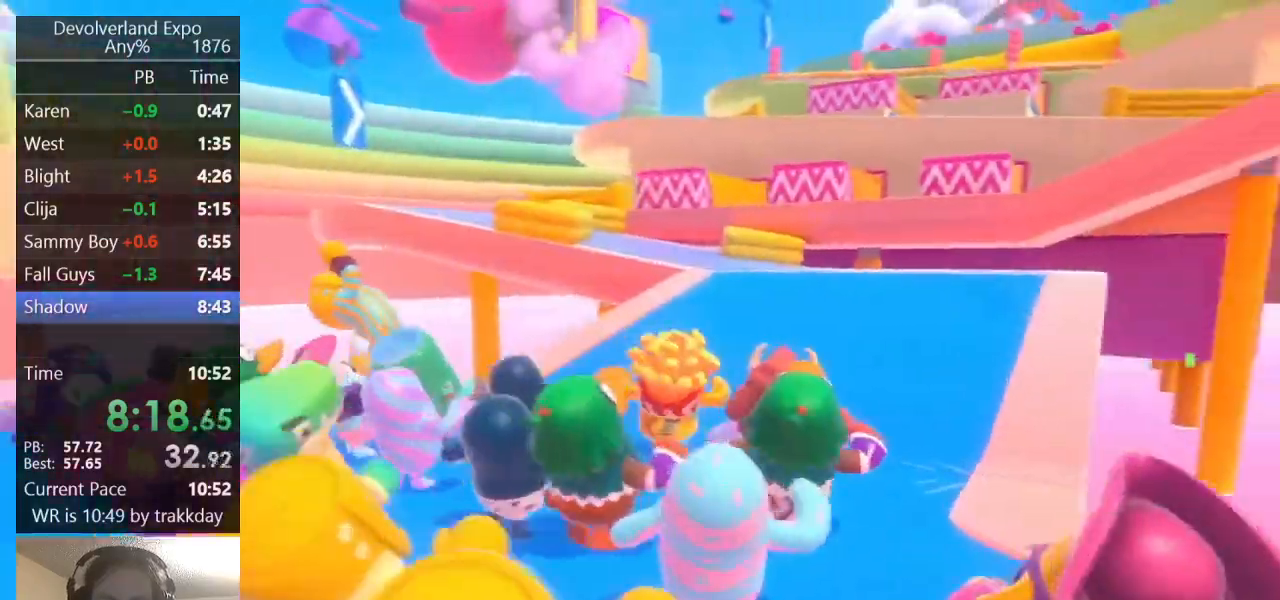
{"keys": ["a", "shift", "space", "w"], "events": [[67, "d", "down"], [100, "w", "down"], [133, "shift", "down"], [300, "a", "down"], [300, "d", "up"], [333, "space", "down"]]}
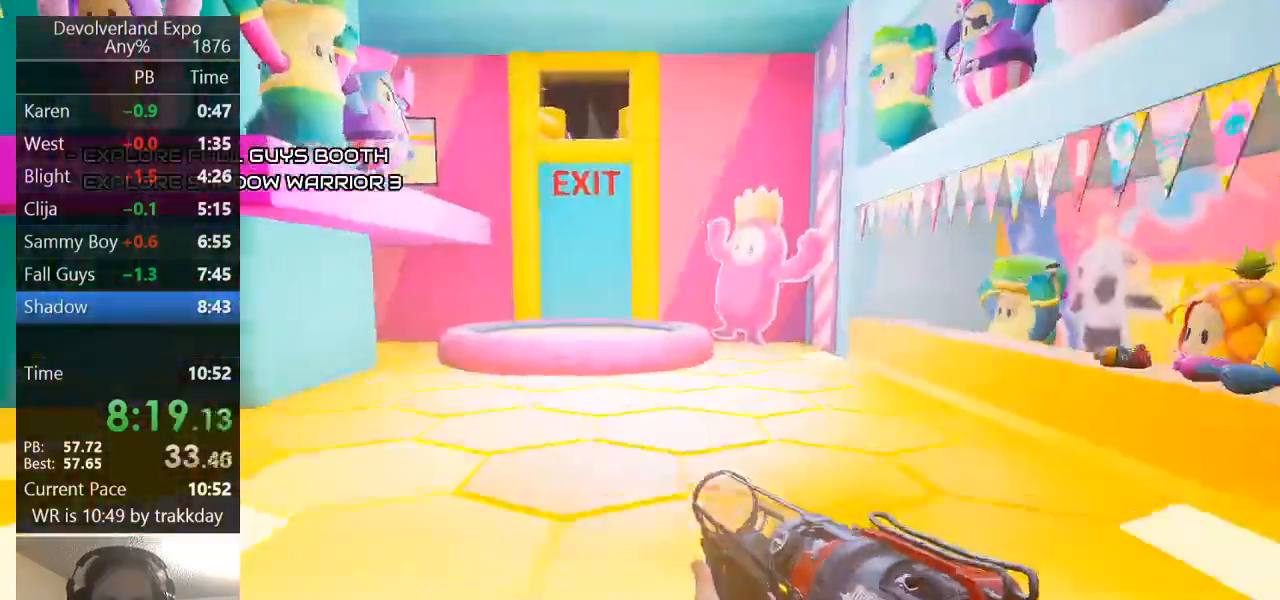
{"keys": ["w"], "events": [[33, "space", "up"], [67, "a", "up"], [67, "shift", "up"], [167, "shift", "down"], [300, "shift", "up"]]}
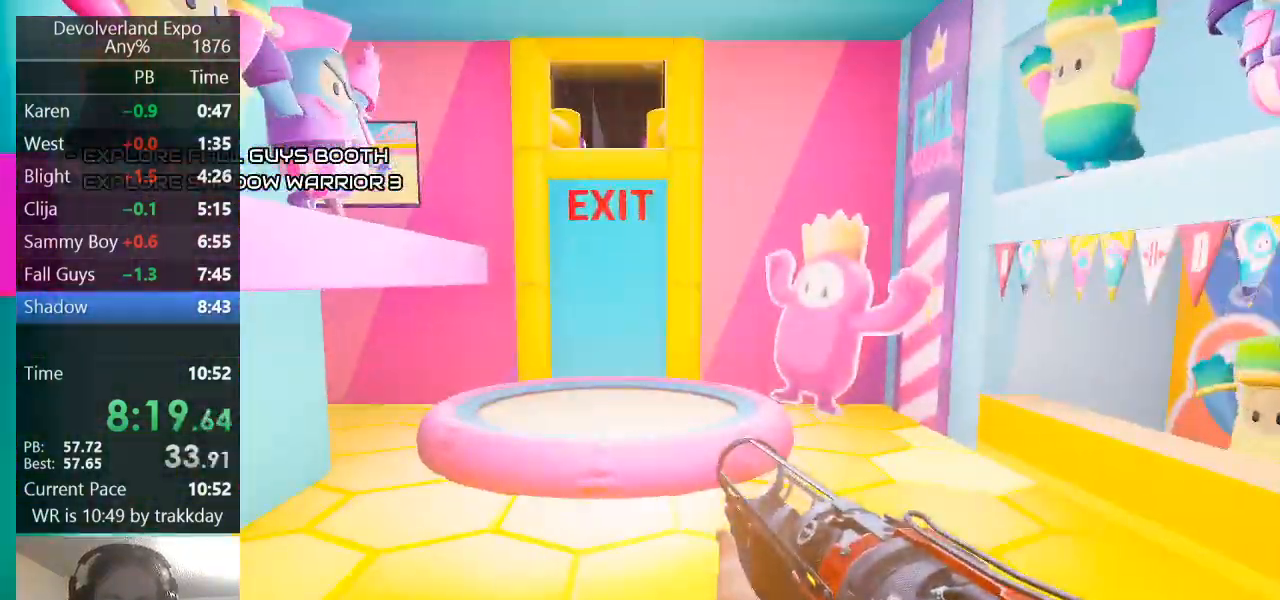
{"keys": ["shift", "space", "w"], "events": [[133, "shift", "down"], [367, "space", "down"]]}
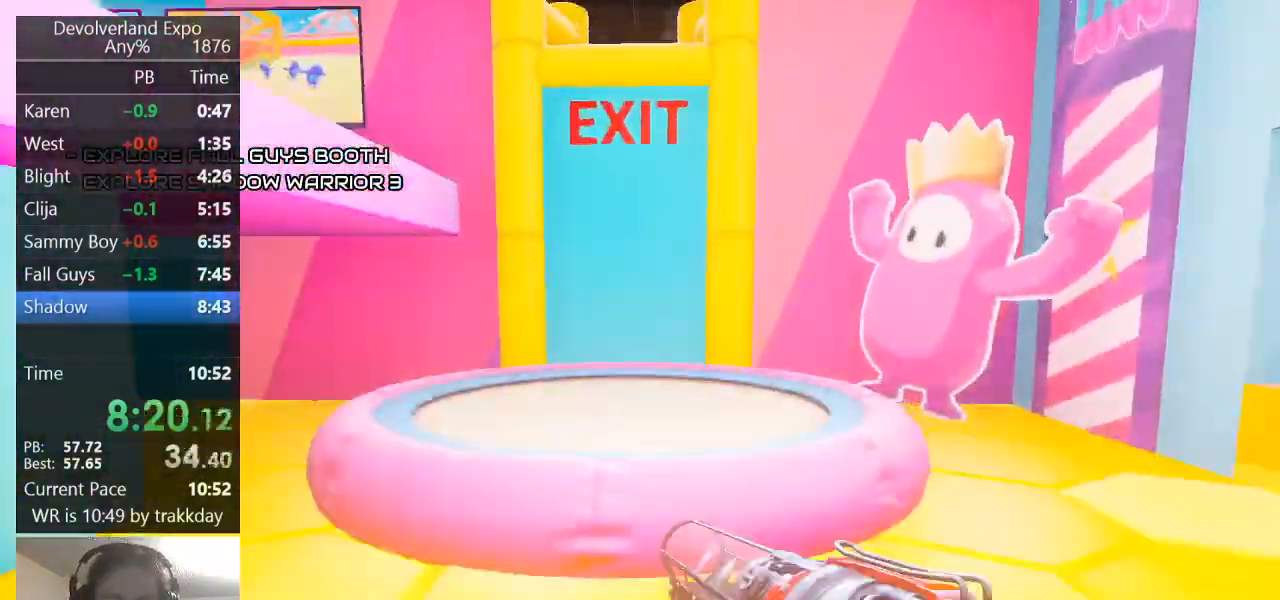
{"keys": ["shift", "w"], "events": [[100, "space", "up"], [133, "shift", "up"], [333, "shift", "down"]]}
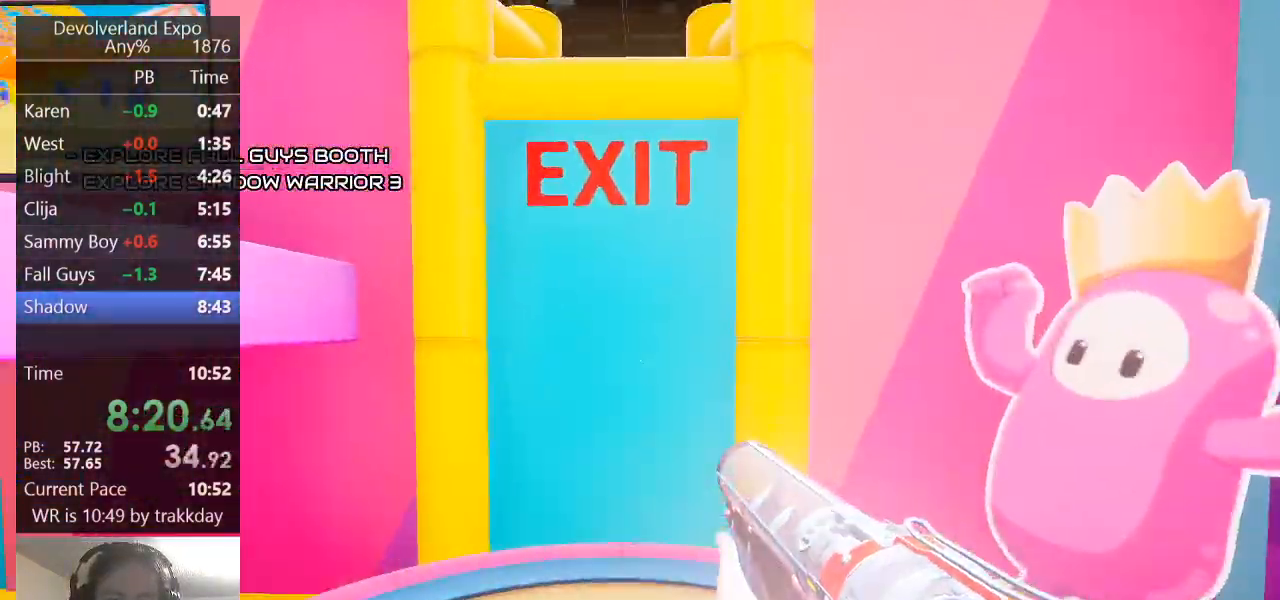
{"keys": ["shift", "w"], "events": [[33, "shift", "up"], [500, "shift", "down"]]}
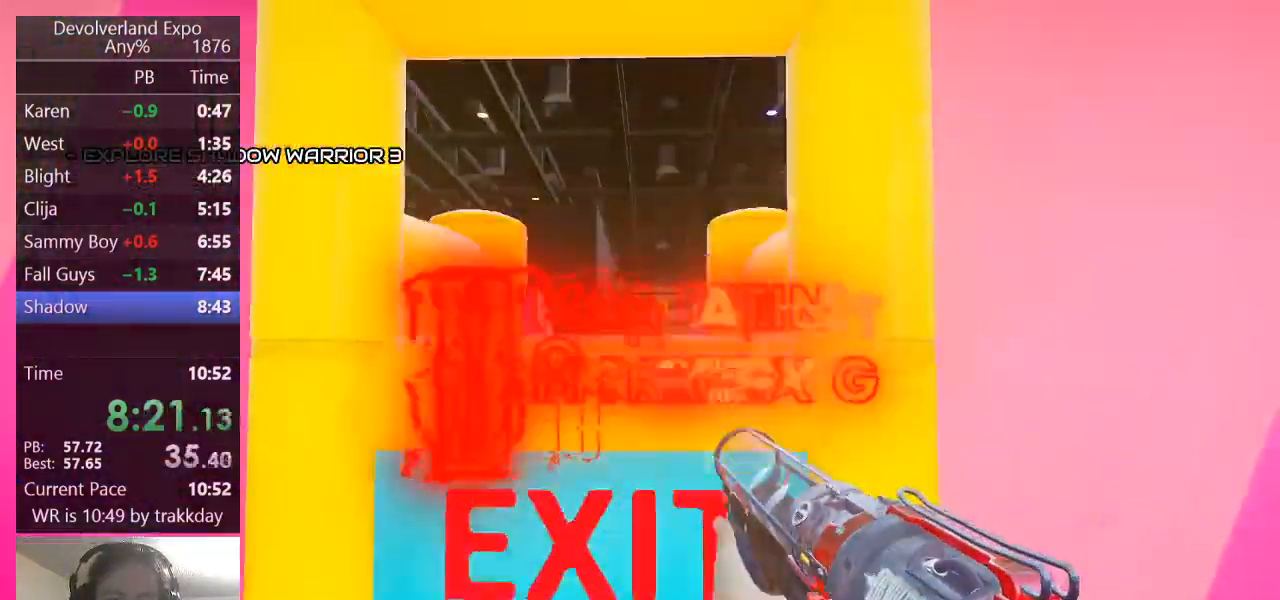
{"keys": ["shift", "w"], "events": [[167, "shift", "up"], [367, "shift", "down"]]}
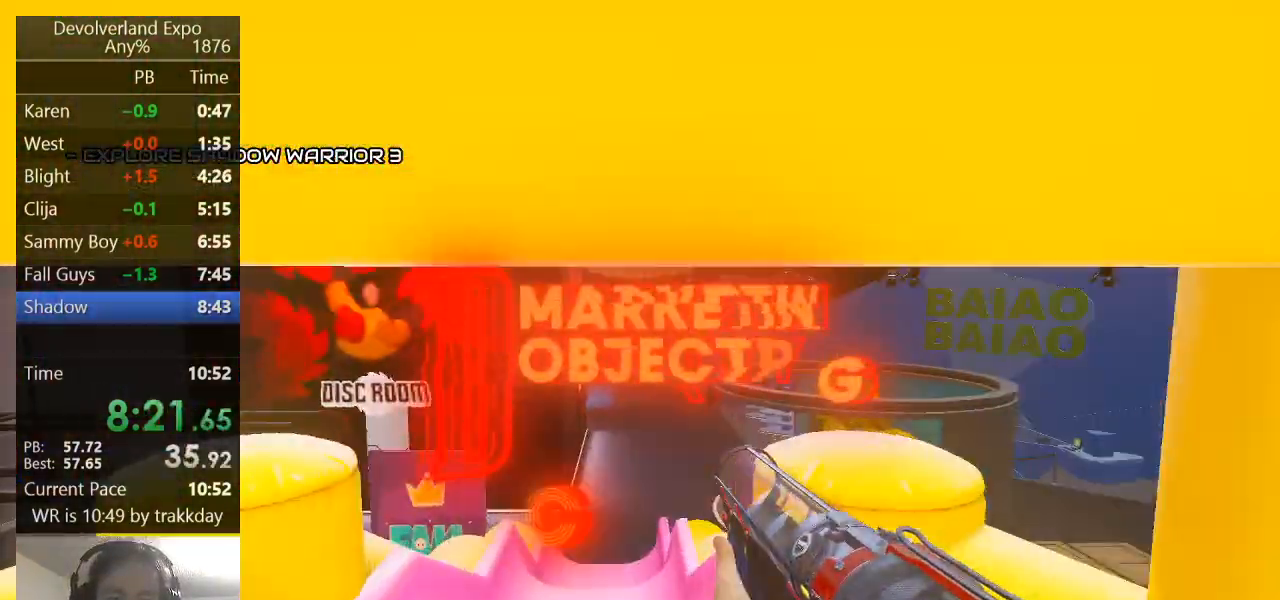
{"keys": ["w"], "events": [[133, "space", "down"], [300, "space", "up"], [400, "shift", "up"]]}
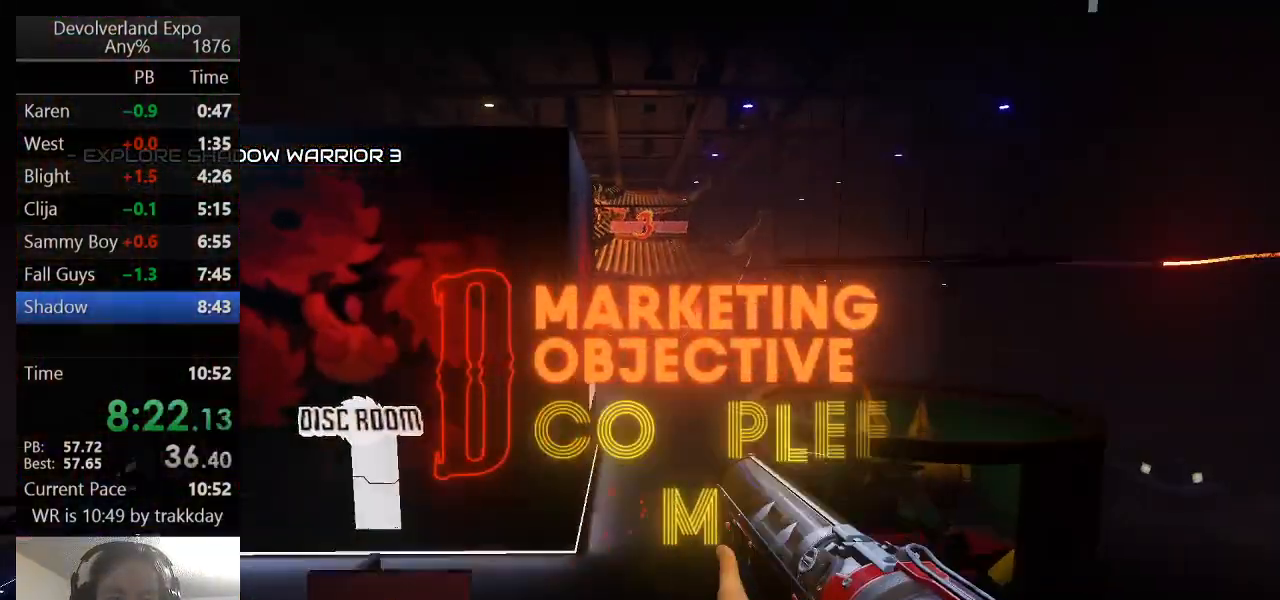
{"keys": ["w"], "events": [[67, "shift", "down"], [300, "shift", "up"]]}
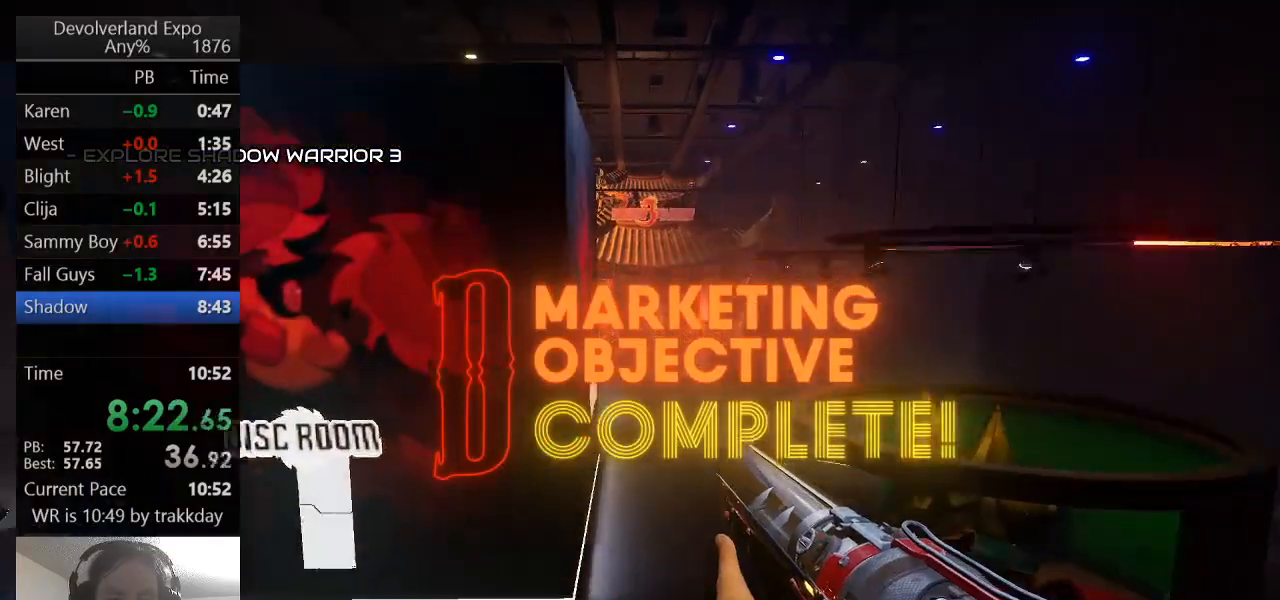
{"keys": ["shift", "w"], "events": [[100, "shift", "down"], [333, "space", "down"], [500, "space", "up"]]}
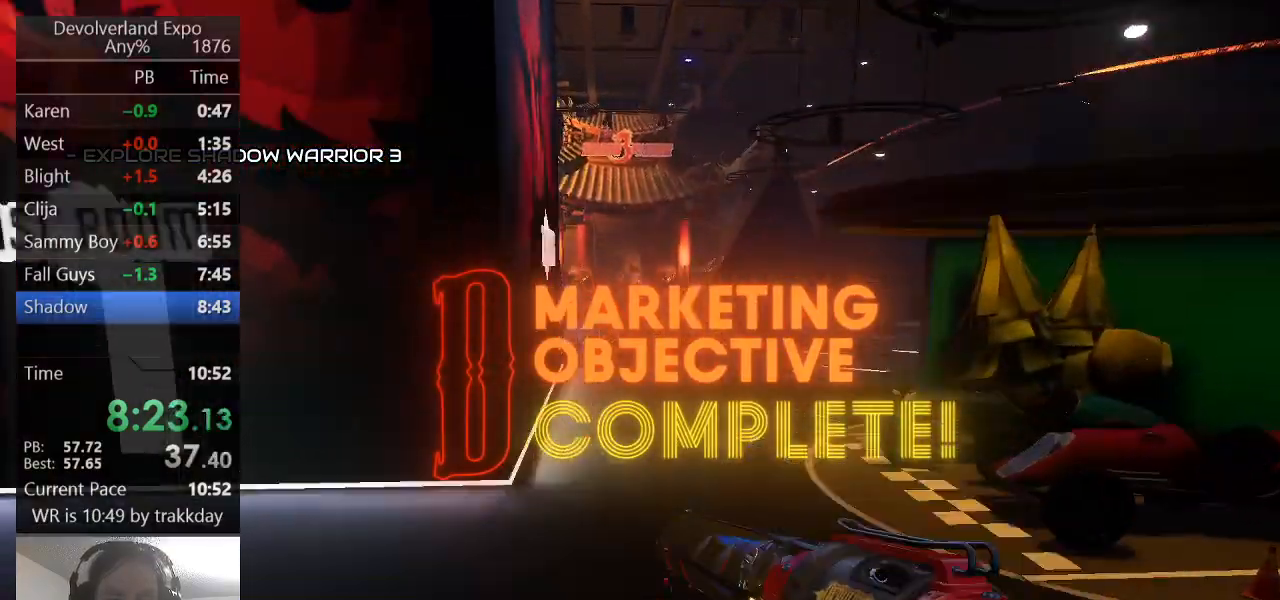
{"keys": ["w"], "events": [[67, "shift", "up"], [100, "shift", "down"], [100, "space", "down"], [300, "space", "up"], [333, "shift", "up"]]}
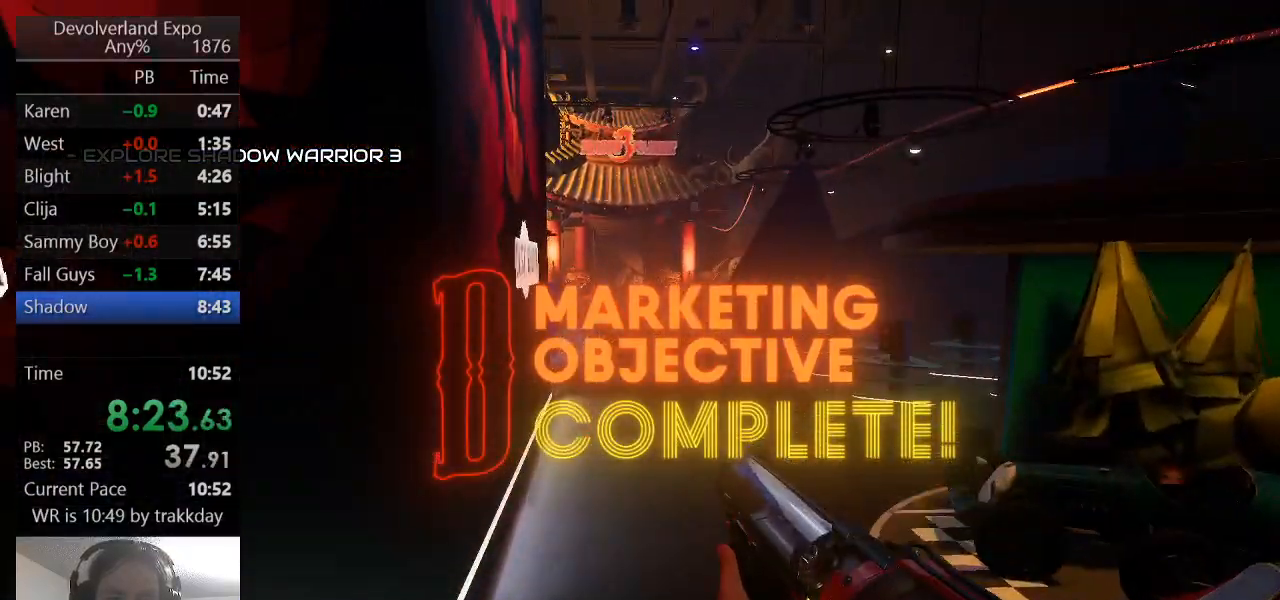
{"keys": ["w"], "events": [[33, "shift", "down"], [167, "shift", "up"]]}
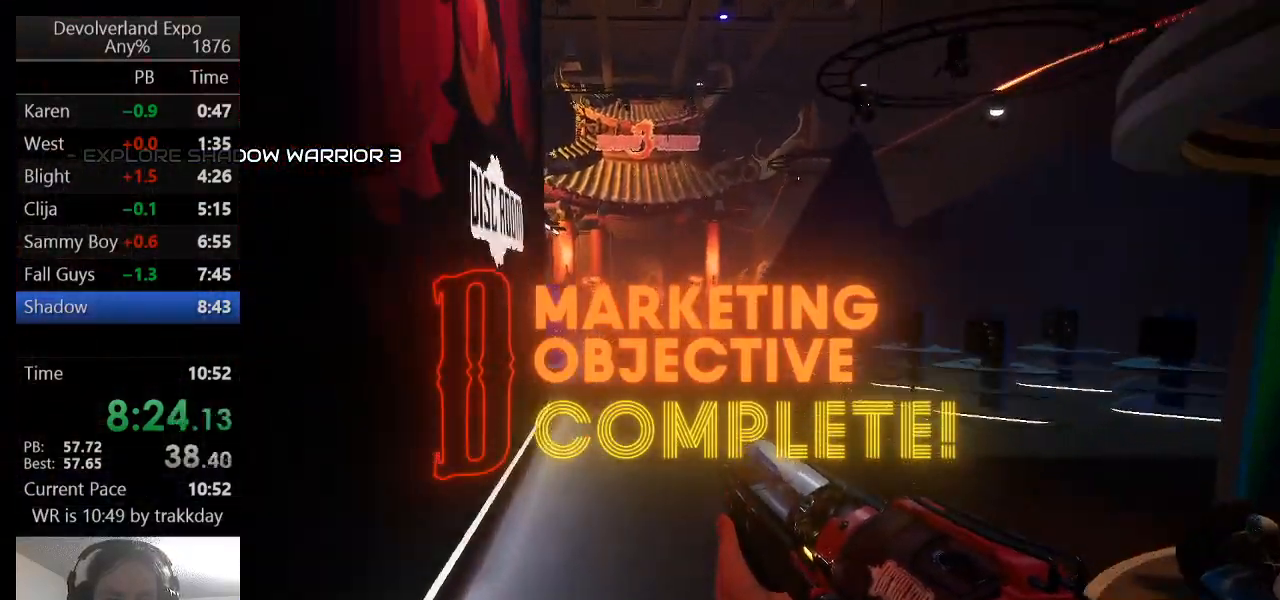
{"keys": ["w"], "events": [[100, "shift", "down"], [233, "space", "down"], [400, "space", "up"], [467, "shift", "up"]]}
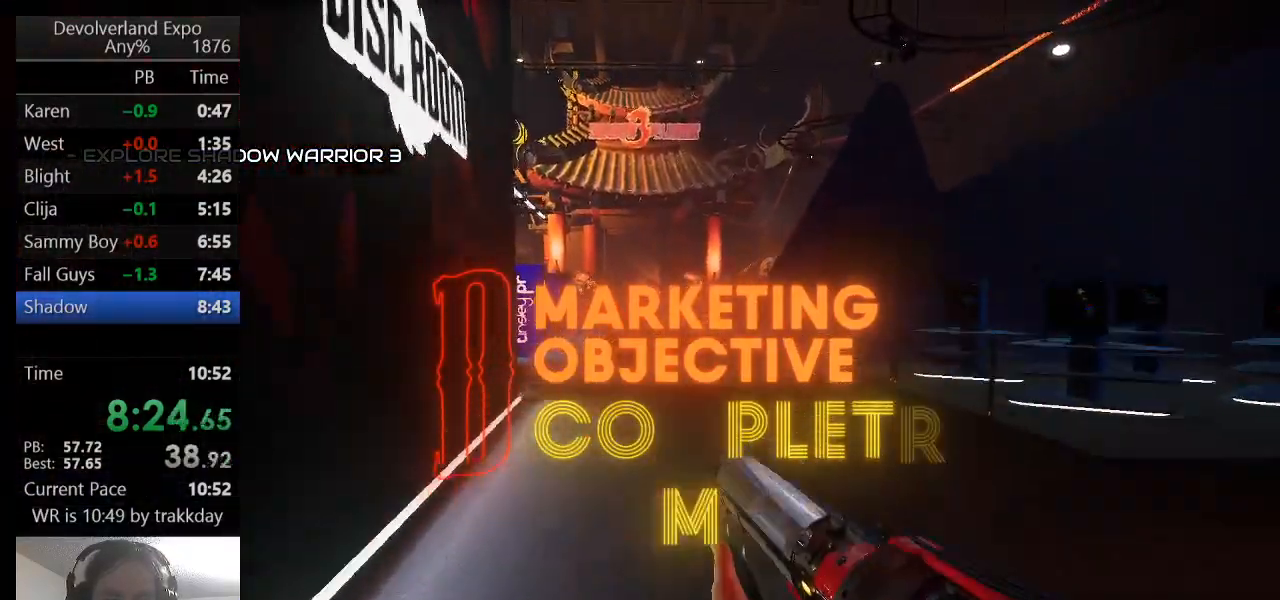
{"keys": ["w"], "events": [[133, "shift", "down"], [233, "shift", "up"]]}
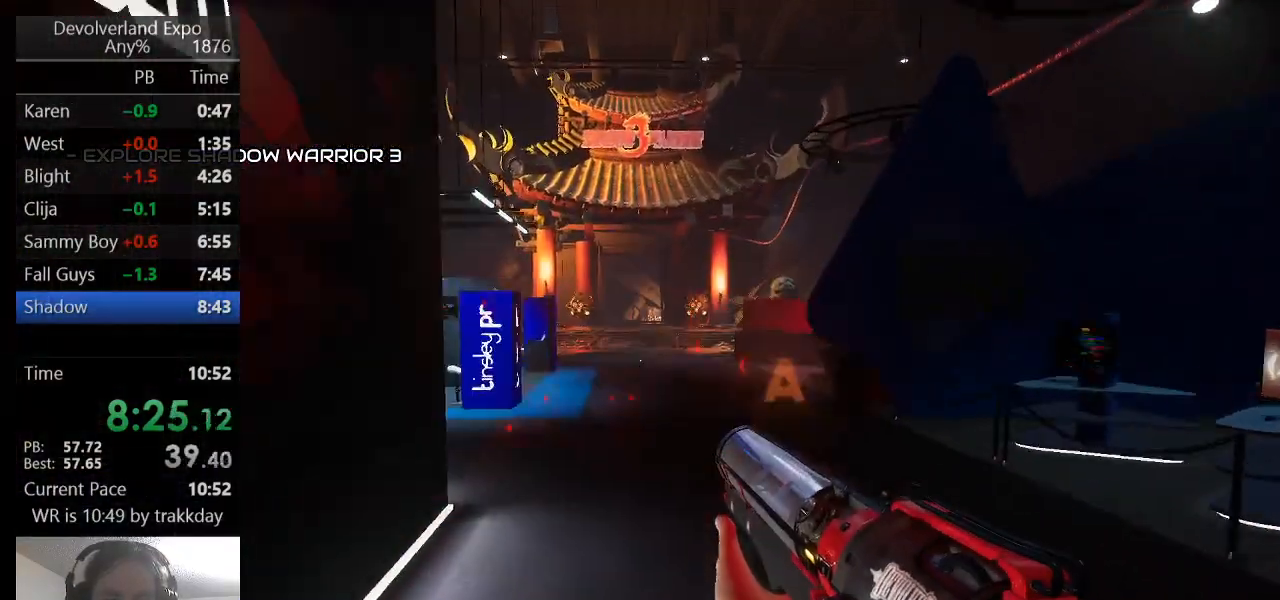
{"keys": ["shift", "w"], "events": [[67, "shift", "down"], [167, "space", "down"], [300, "shift", "up"], [300, "space", "up"], [500, "shift", "down"]]}
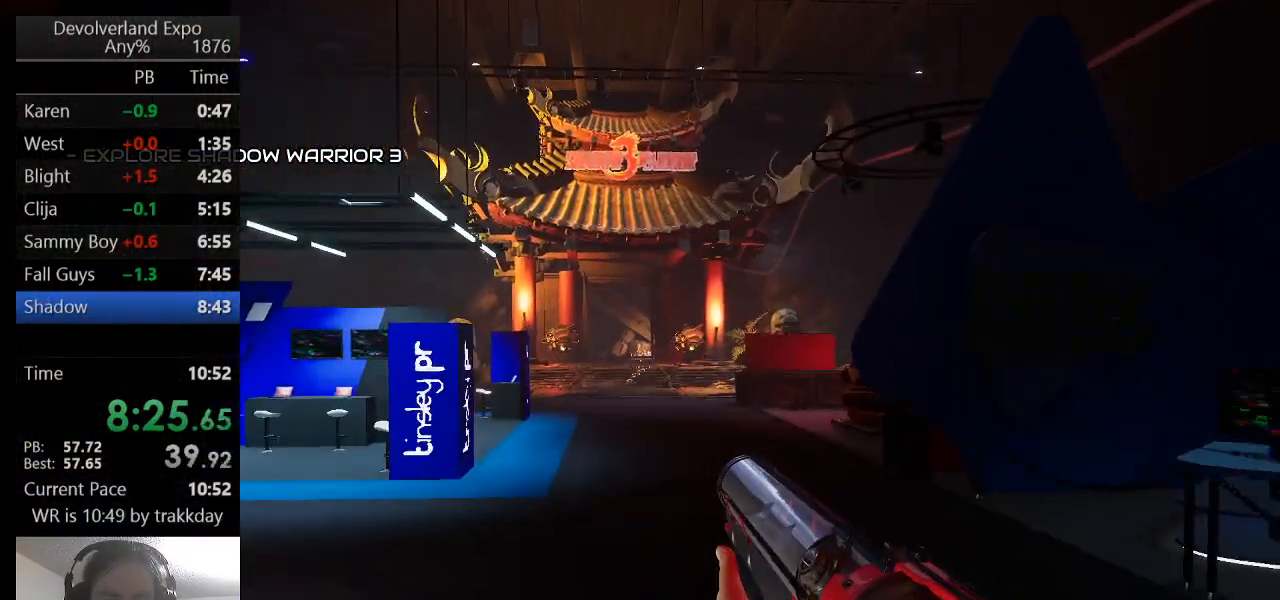
{"keys": ["shift", "w"], "events": [[167, "shift", "up"], [467, "shift", "down"]]}
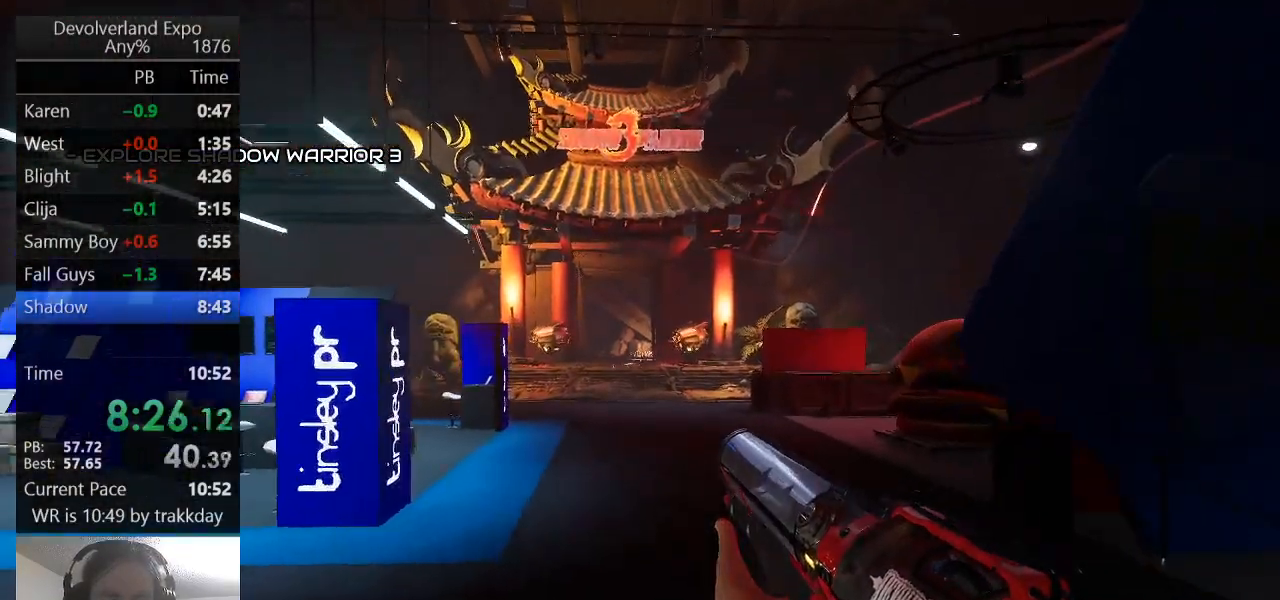
{"keys": ["shift", "w"], "events": [[100, "space", "down"], [233, "shift", "up"], [233, "space", "up"], [433, "shift", "down"]]}
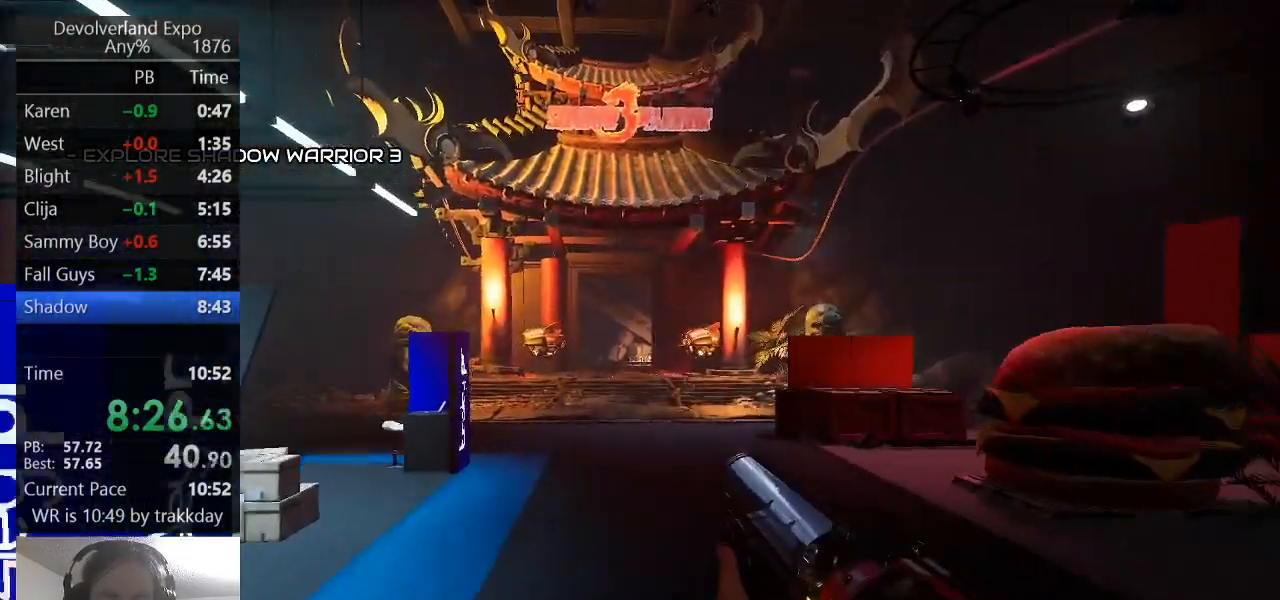
{"keys": ["shift", "w"], "events": [[133, "shift", "up"], [433, "shift", "down"]]}
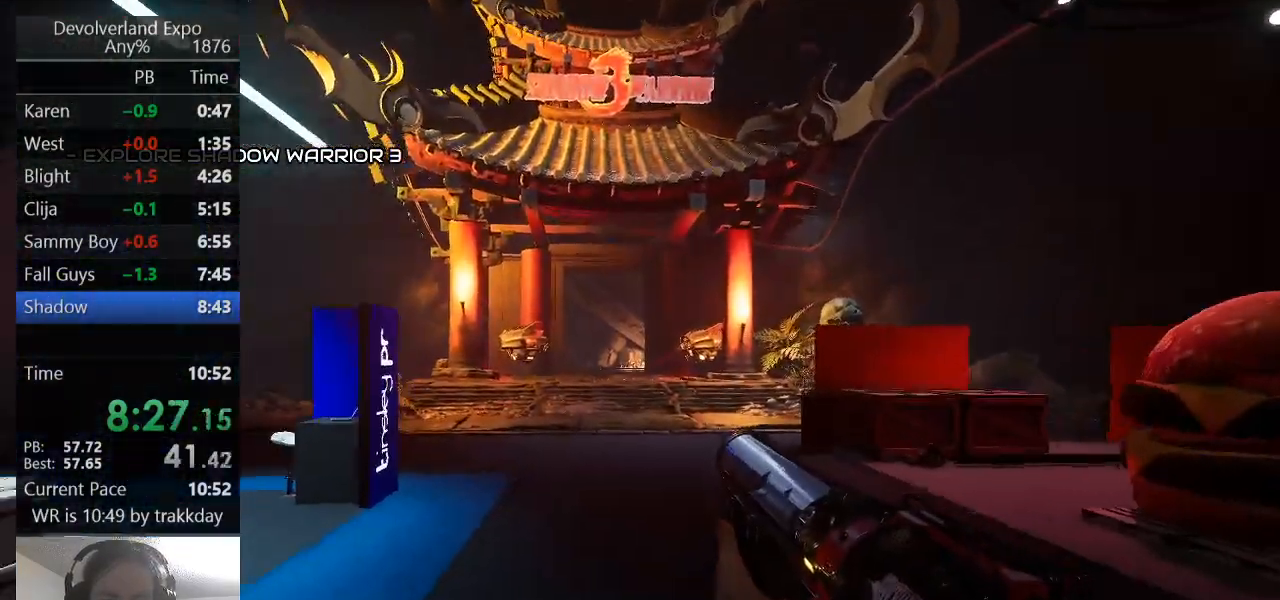
{"keys": ["shift", "w"], "events": [[33, "space", "down"], [233, "shift", "up"], [233, "space", "up"], [433, "shift", "down"]]}
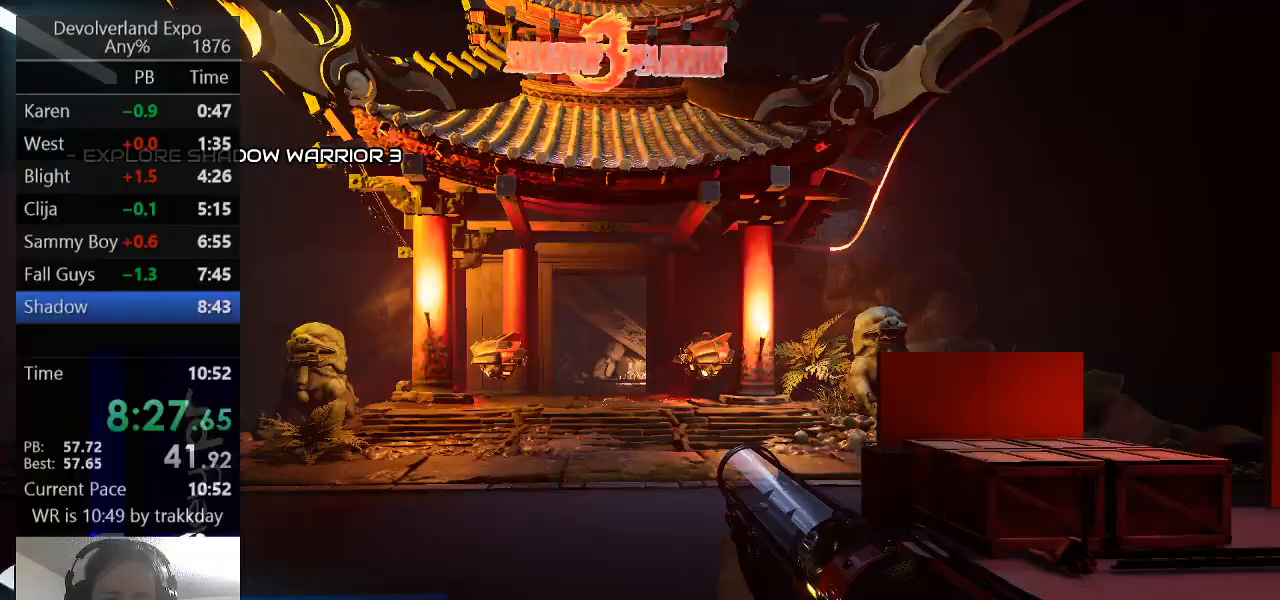
{"keys": ["shift", "w"], "events": [[67, "shift", "up"], [333, "shift", "down"]]}
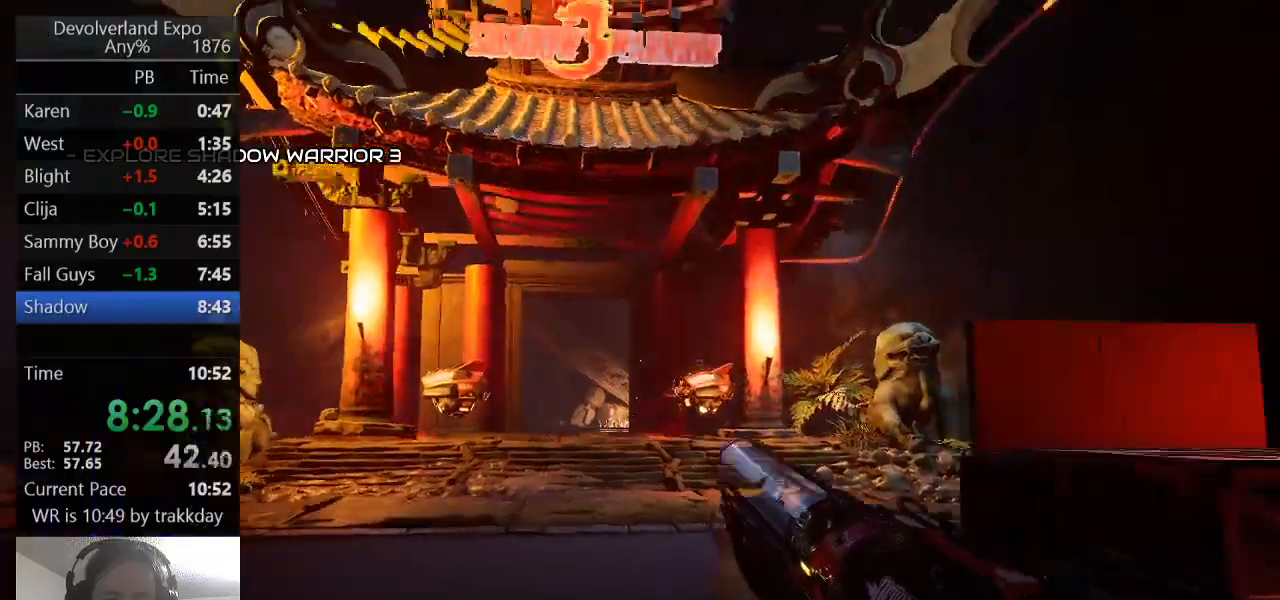
{"keys": ["shift", "w"], "events": [[33, "space", "down"], [167, "shift", "up"], [167, "space", "up"], [367, "shift", "down"]]}
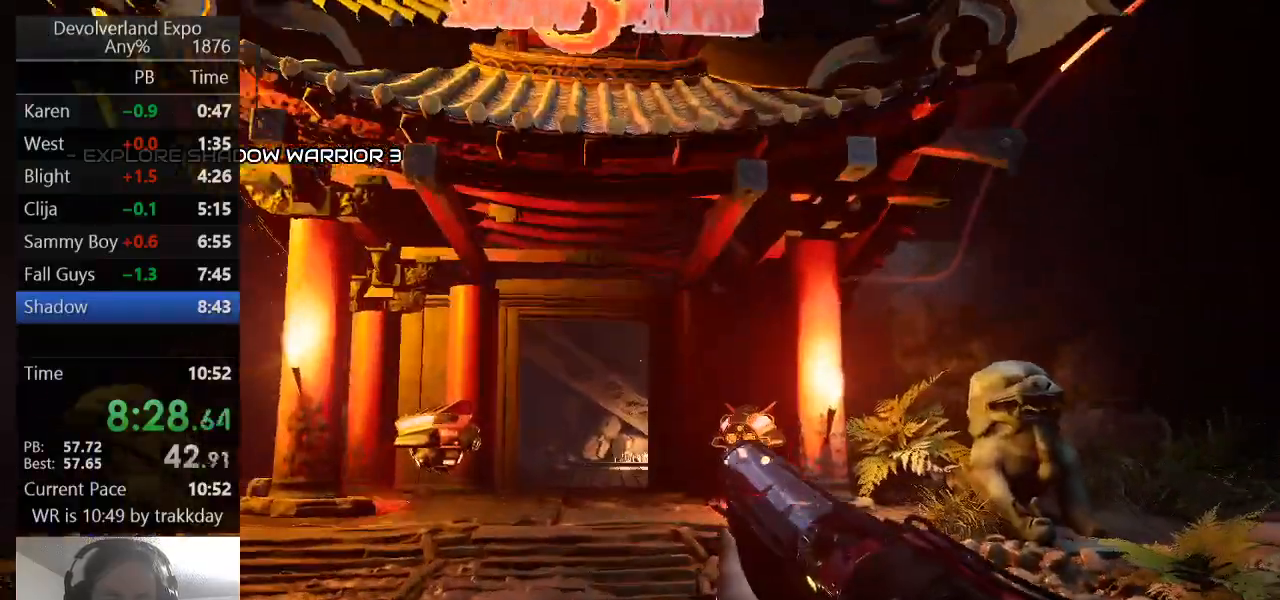
{"keys": ["shift", "space", "w"], "events": [[33, "shift", "up"], [433, "shift", "down"], [467, "space", "down"]]}
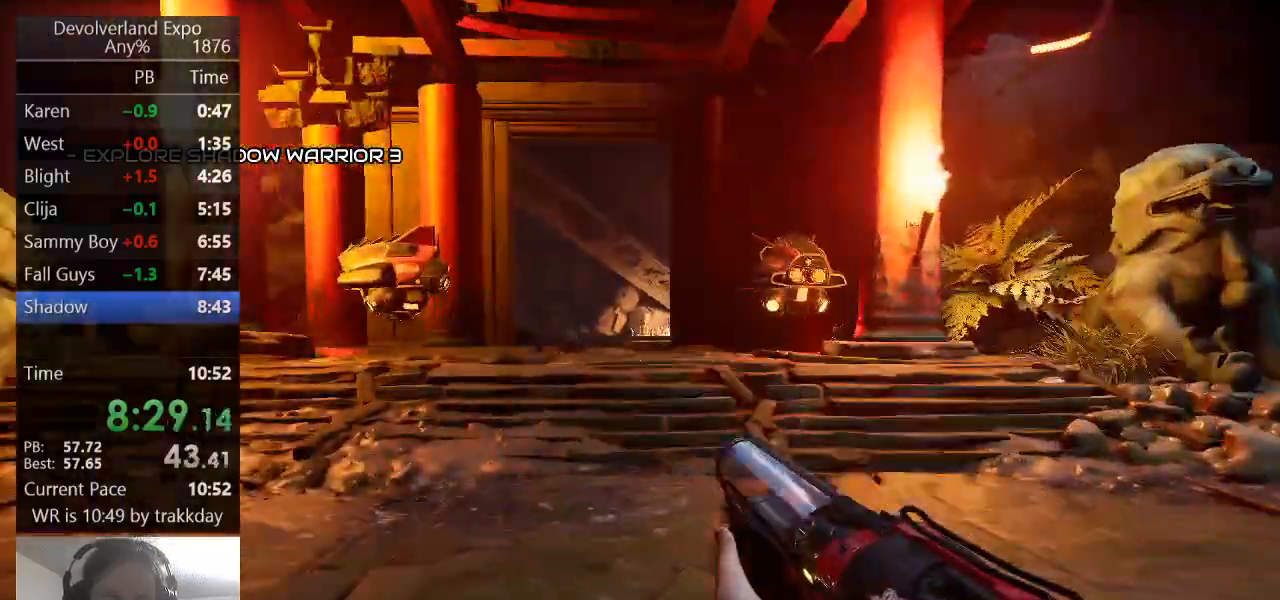
{"keys": ["shift", "w"], "events": [[133, "space", "up"], [200, "shift", "up"], [400, "shift", "down"]]}
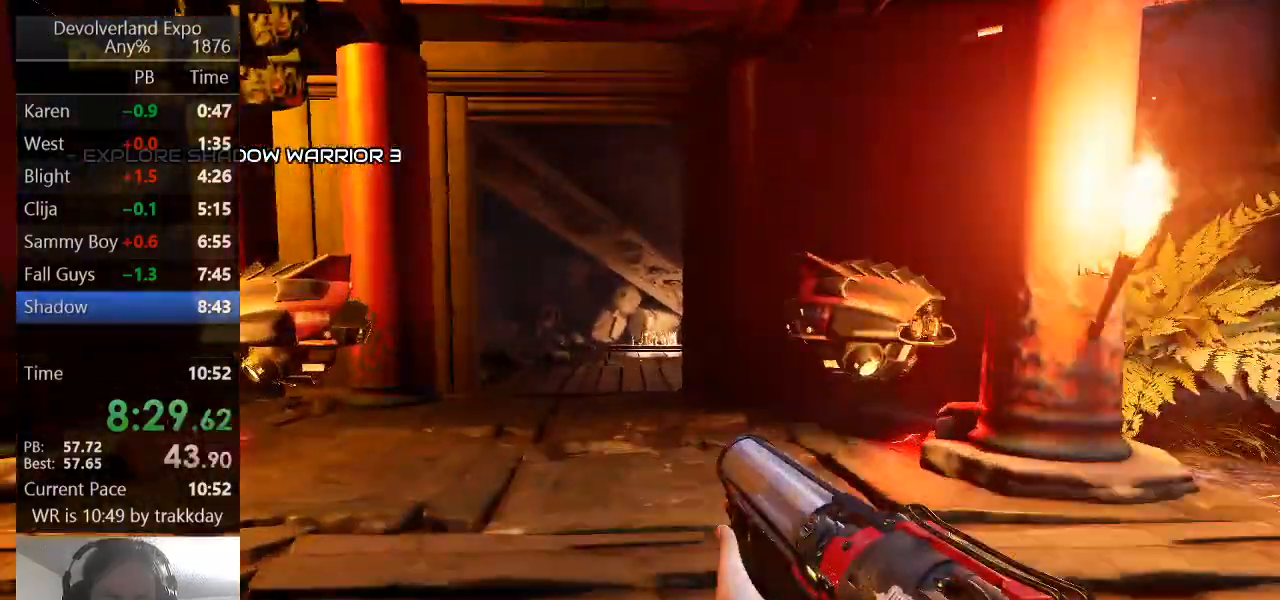
{"keys": ["shift", "w"], "events": [[67, "shift", "up"], [267, "shift", "down"], [300, "space", "down"], [400, "space", "up"], [433, "shift", "up"], [500, "shift", "down"]]}
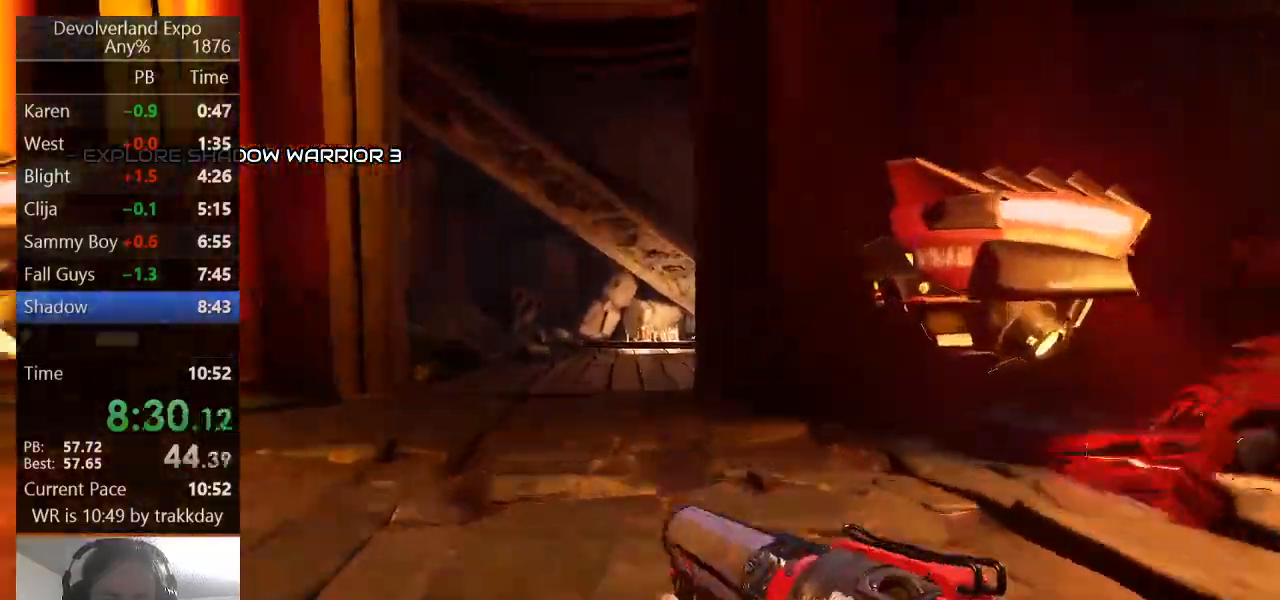
{"keys": ["shift", "space", "w"], "events": [[33, "space", "down"], [133, "shift", "up"], [133, "space", "up"], [233, "shift", "down"], [233, "space", "down"], [333, "shift", "up"], [367, "space", "up"], [400, "shift", "down"], [467, "space", "down"]]}
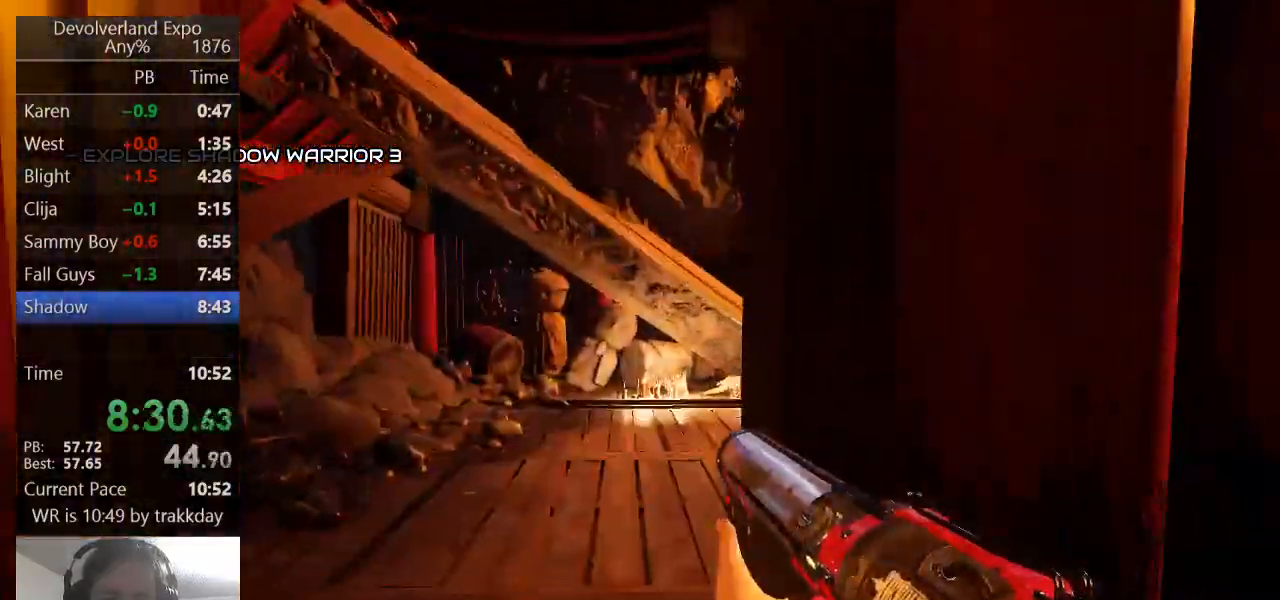
{"keys": ["w"], "events": [[67, "shift", "up"], [100, "space", "up"], [200, "shift", "down"], [233, "space", "down"], [433, "shift", "up"], [433, "space", "up"]]}
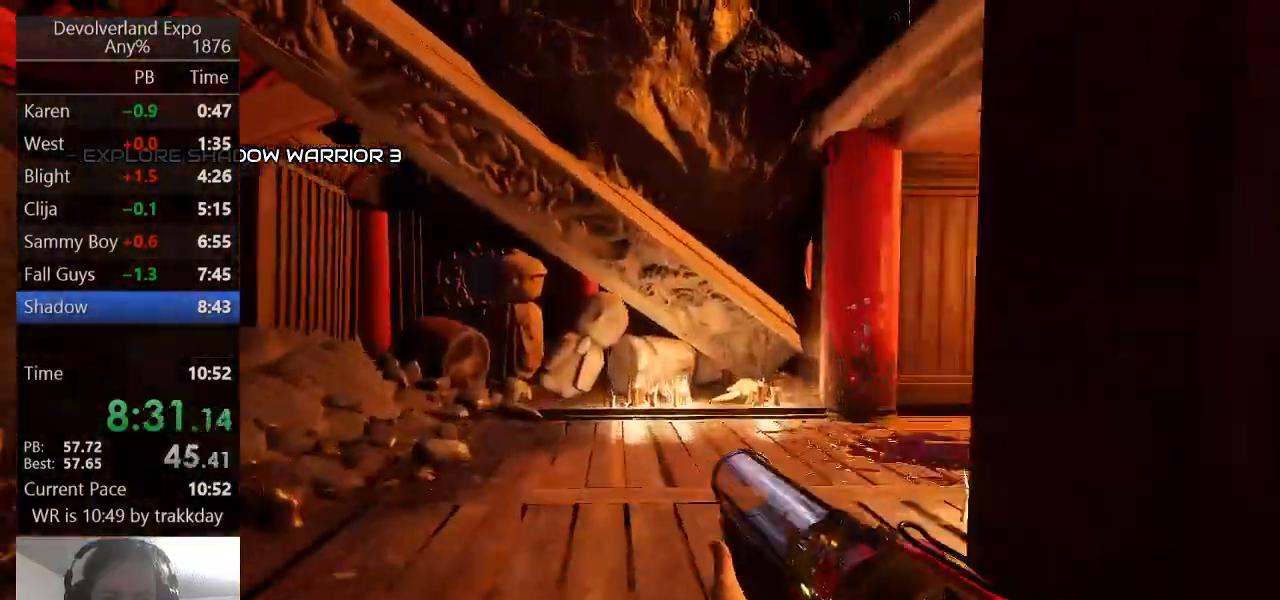
{"keys": ["w"], "events": [[200, "shift", "down"], [367, "shift", "up"]]}